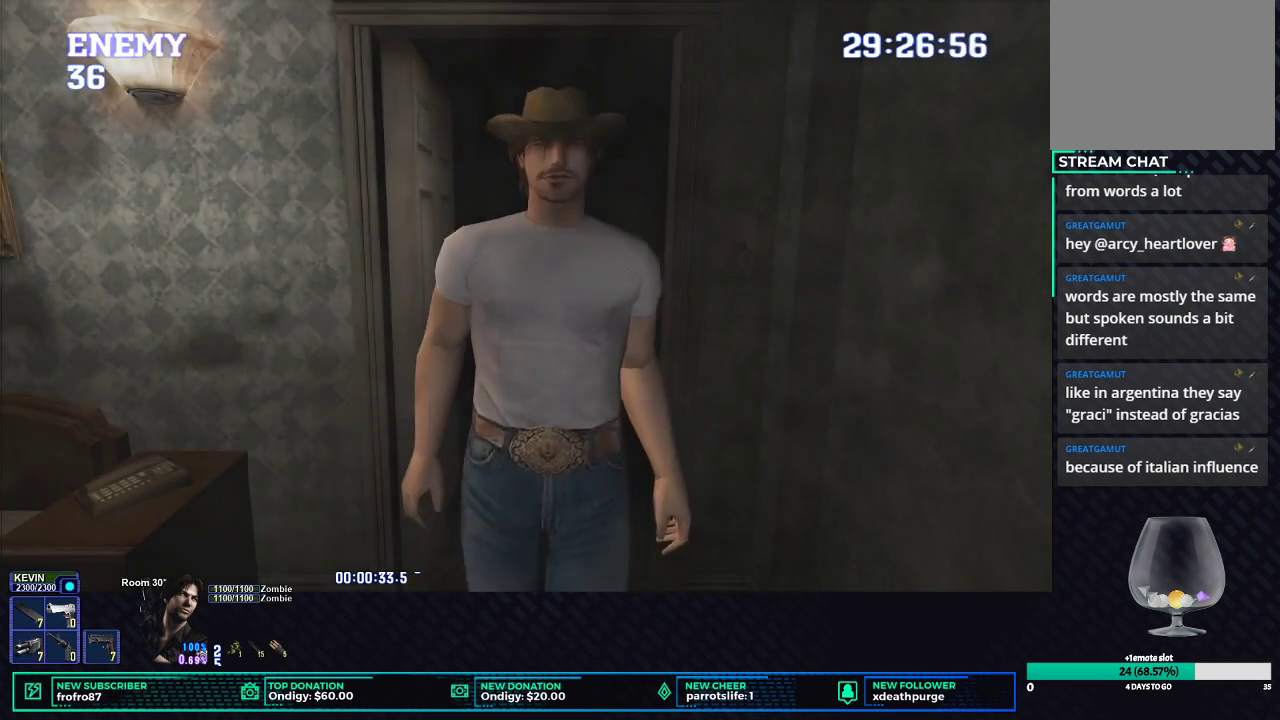
Gameplay with a controller (Xbox layout); each line is a JSON object with the inputs held at the frame after it. "events" lists button and stick changes between this image and that frame as [ms after this image, input, new state], when the widget could be followed in between. Not read: R3 right_stick.
{"buttons": ["B"], "left_stick": "center", "events": [[183, "START", "down"], [283, "START", "up"], [317, "DPAD_DOWN", "down"], [417, "DPAD_DOWN", "up"], [467, "B", "down"]]}
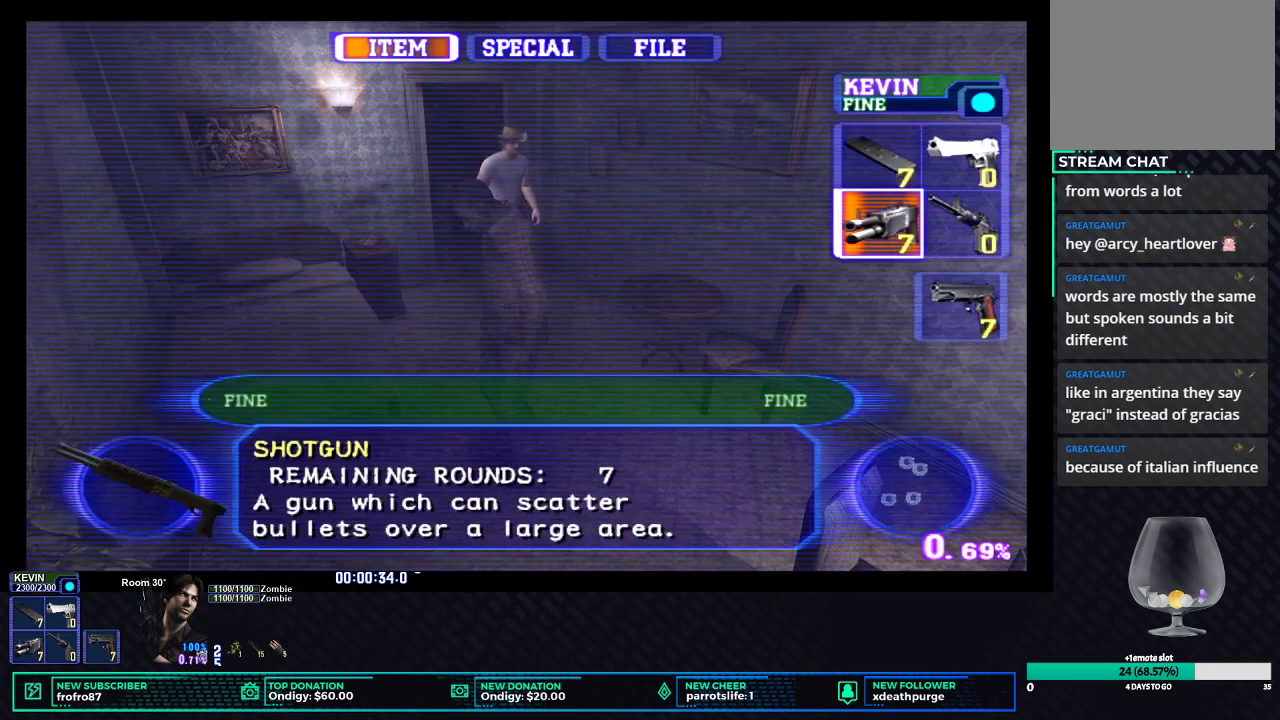
{"buttons": [], "left_stick": "center", "events": [[17, "B", "up"], [83, "B", "down"], [150, "B", "up"], [233, "X", "down"], [267, "X", "up"], [433, "X", "down"], [467, "X", "up"]]}
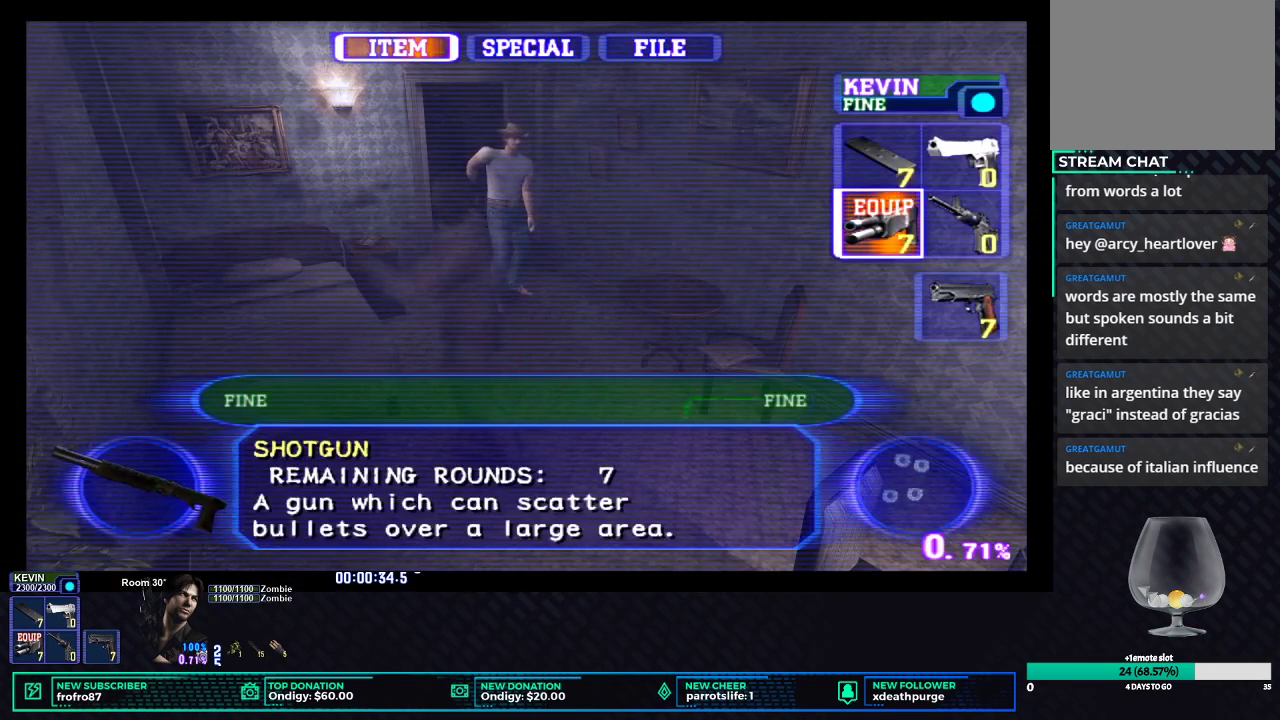
{"buttons": ["L1", "R1"], "left_stick": "center", "events": [[50, "X", "down"], [117, "X", "up"], [167, "X", "down"], [233, "X", "up"], [383, "R1", "down"], [500, "L1", "down"]]}
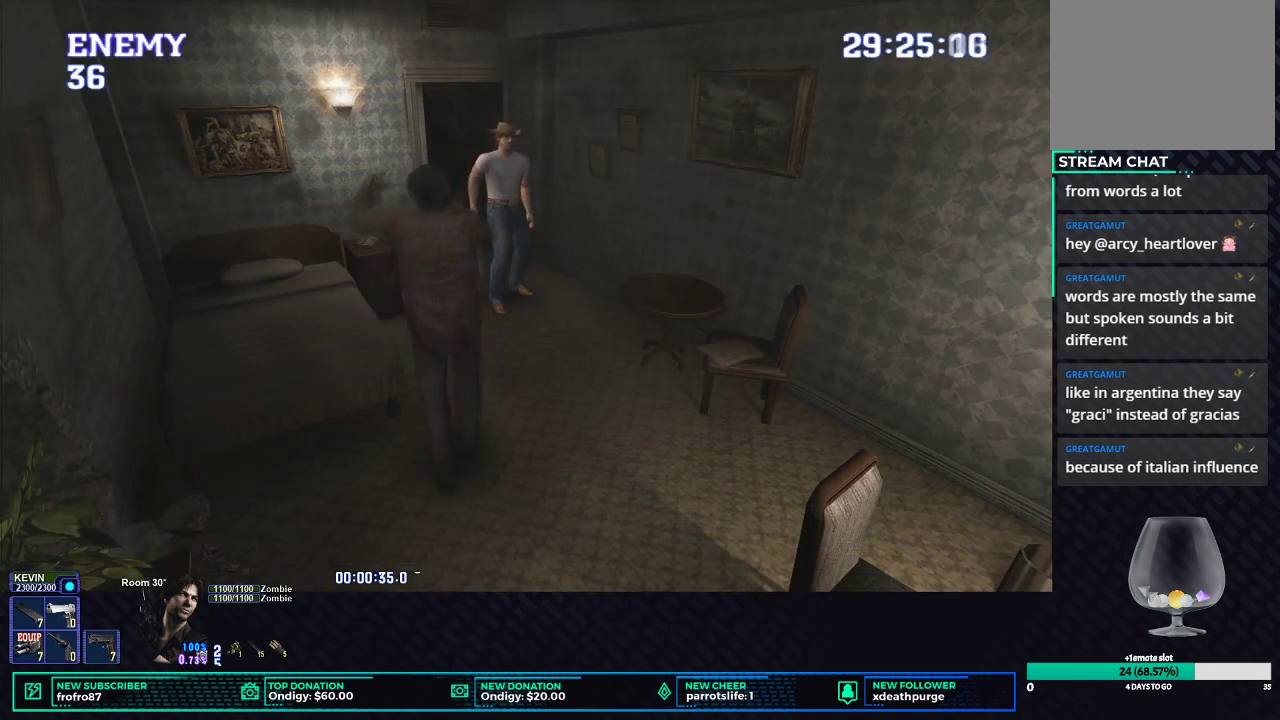
{"buttons": ["L1", "R1", "DPAD_UP"], "left_stick": "center", "events": [[183, "DPAD_UP", "down"]]}
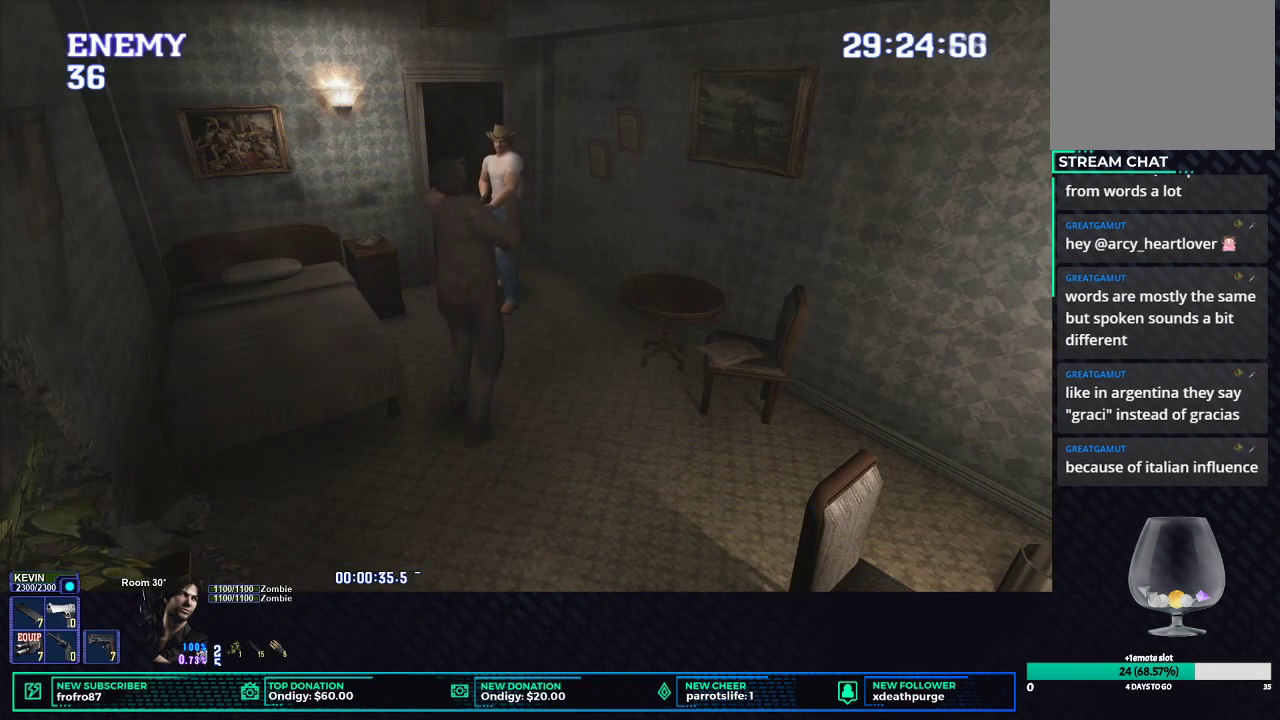
{"buttons": ["L1", "R1", "DPAD_UP"], "left_stick": "center", "events": []}
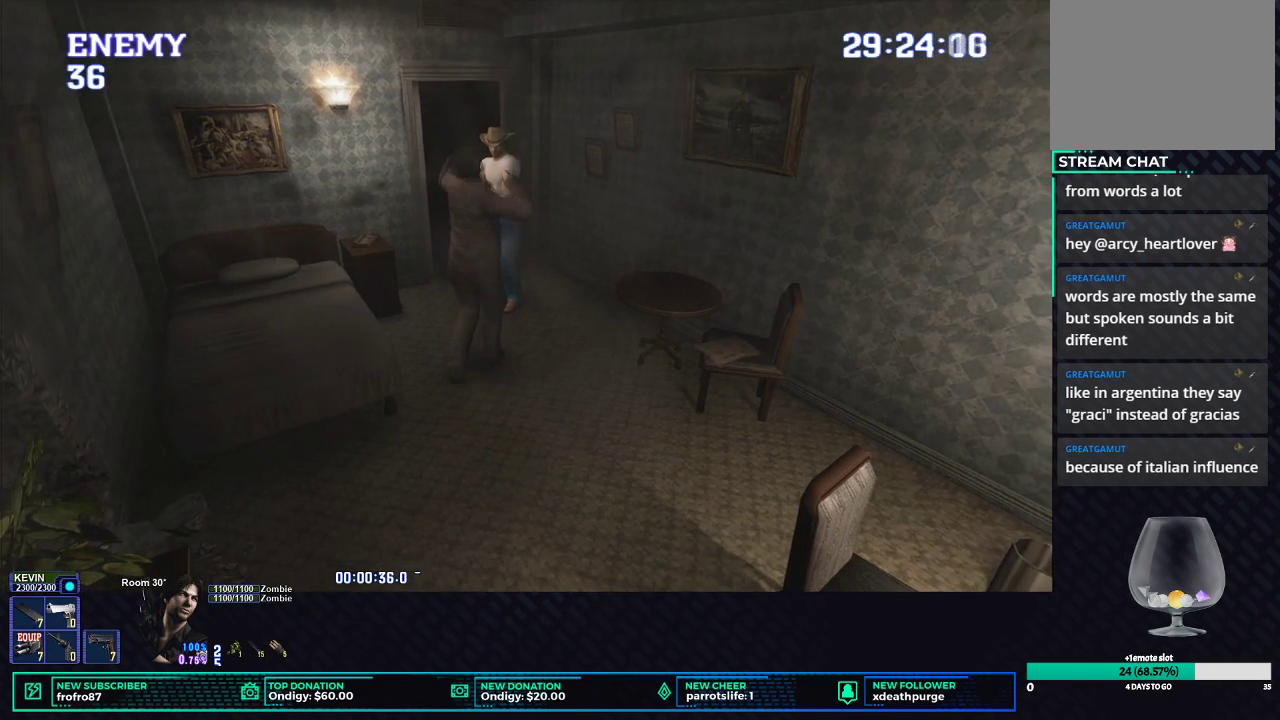
{"buttons": ["L1", "R1", "DPAD_UP"], "left_stick": "center", "events": [[17, "B", "down"], [83, "B", "up"], [150, "B", "down"], [200, "B", "up"], [267, "B", "down"], [333, "B", "up"], [383, "B", "down"], [450, "B", "up"]]}
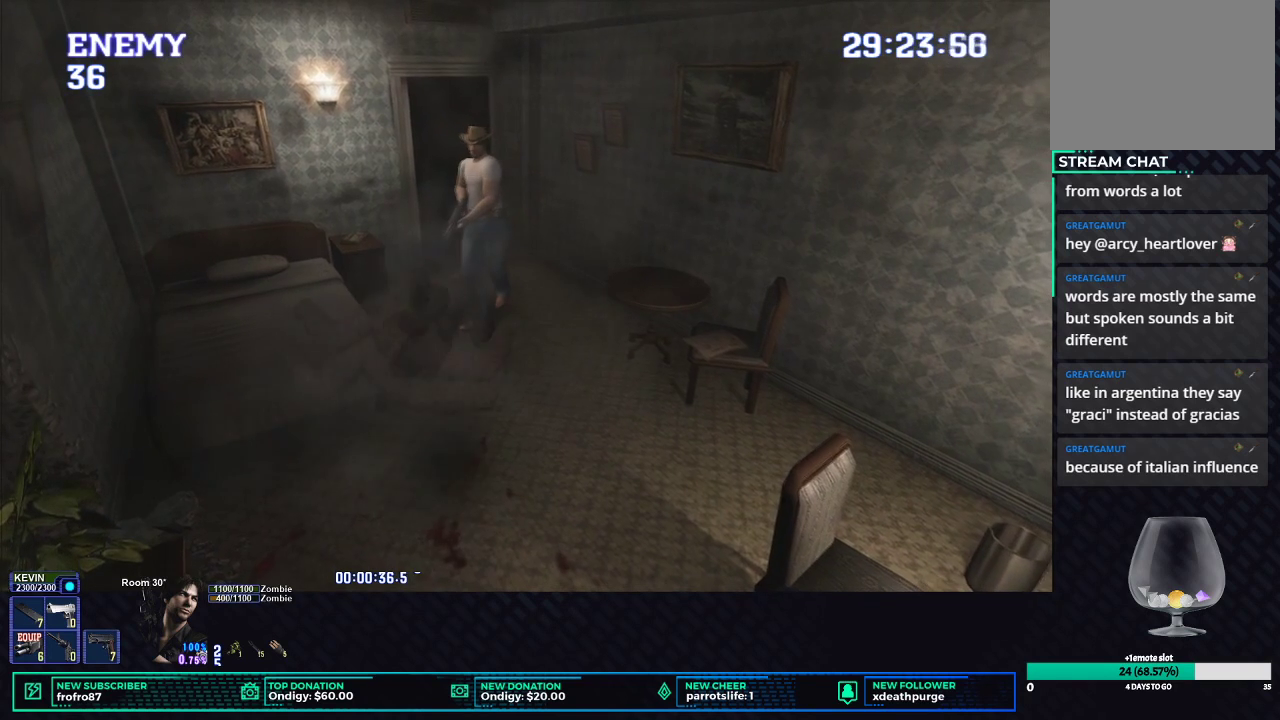
{"buttons": ["B", "L1", "R1", "DPAD_UP"], "left_stick": "center", "events": [[17, "B", "down"], [100, "B", "up"], [150, "B", "down"], [233, "B", "up"], [300, "B", "down"], [400, "B", "up"], [450, "B", "down"]]}
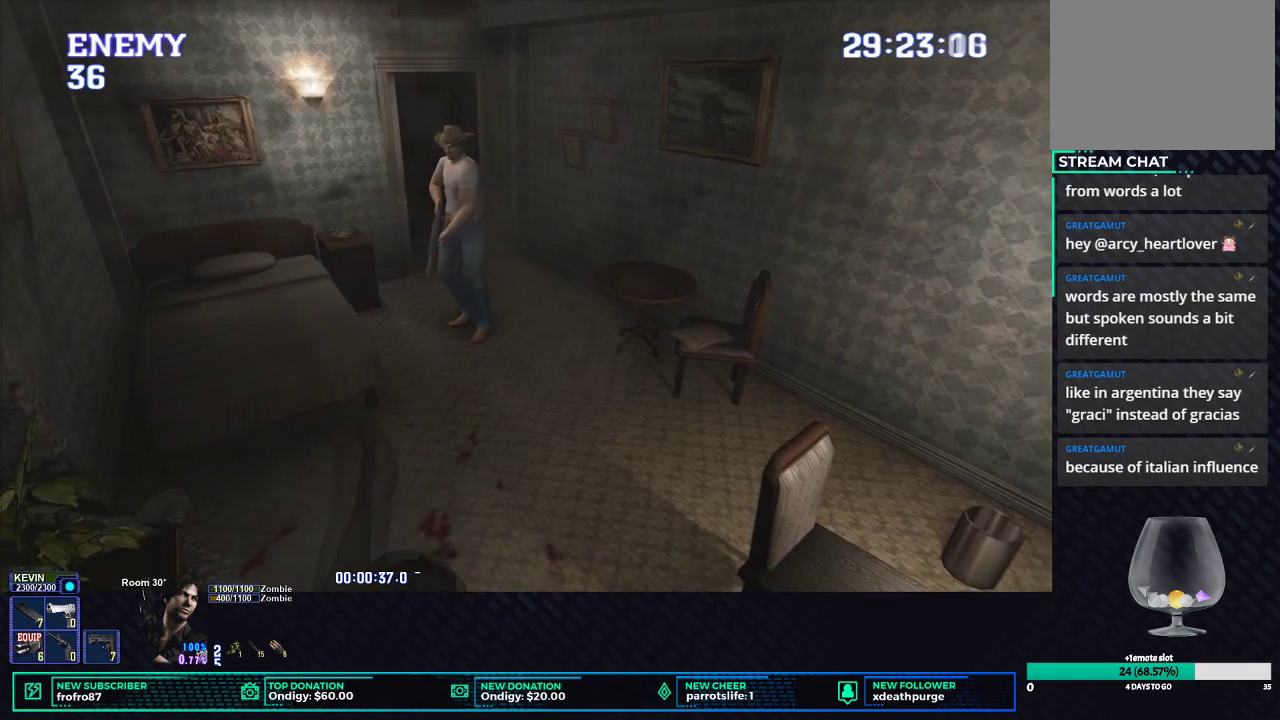
{"buttons": ["L1", "R1", "DPAD_UP"], "left_stick": "center", "events": [[33, "B", "up"], [100, "B", "down"], [167, "B", "up"], [267, "B", "down"], [317, "B", "up"], [383, "B", "down"], [483, "B", "up"]]}
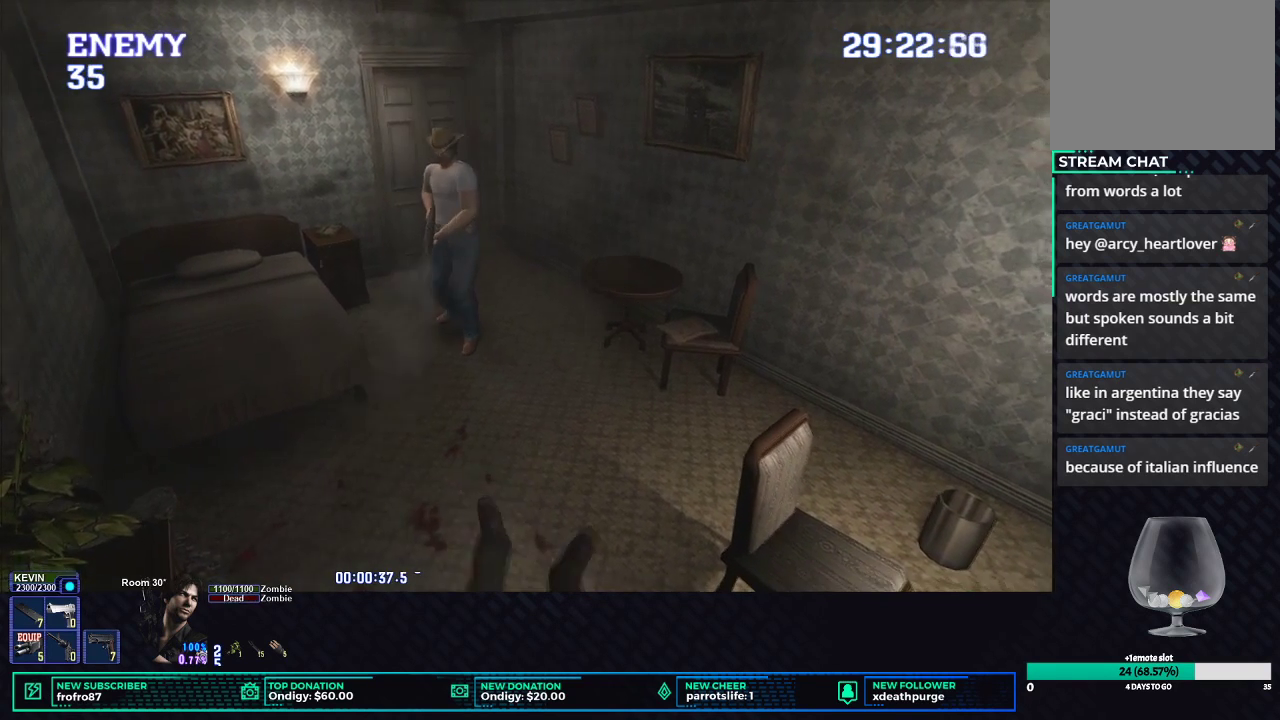
{"buttons": ["R1"], "left_stick": "center", "events": [[33, "B", "down"], [117, "B", "up"], [167, "B", "down"], [233, "B", "up"], [300, "B", "down"], [367, "B", "up"], [383, "L1", "up"], [433, "B", "down"], [483, "DPAD_UP", "up"], [500, "B", "up"]]}
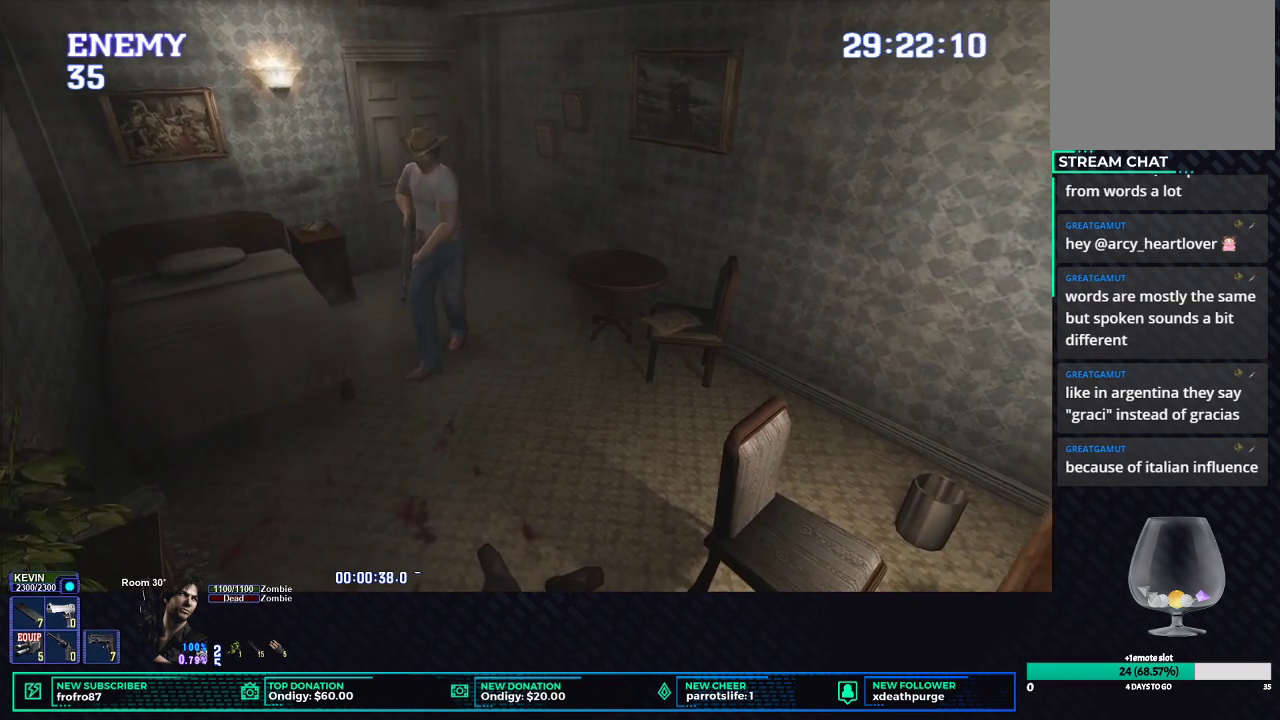
{"buttons": [], "left_stick": "center", "events": [[67, "B", "down"], [167, "R1", "up"], [183, "B", "up"]]}
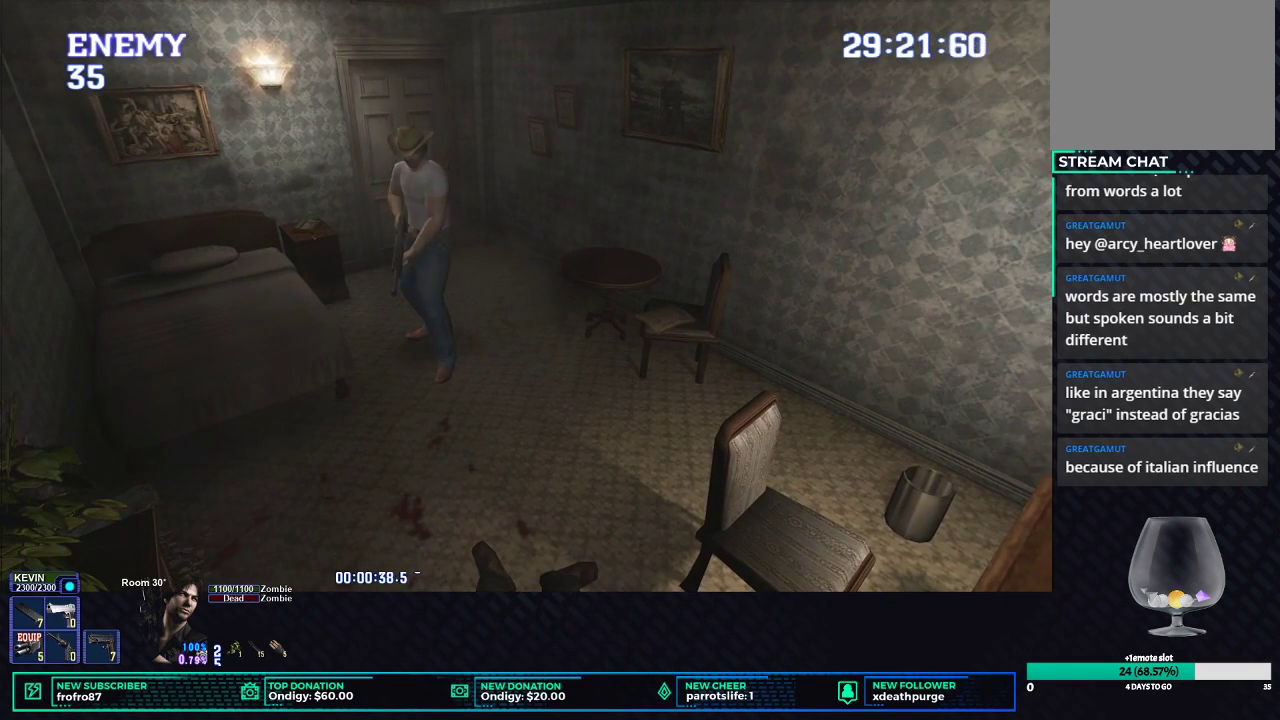
{"buttons": ["DPAD_UP"], "left_stick": "center", "events": [[50, "DPAD_UP", "down"], [217, "DPAD_RIGHT", "down"], [450, "DPAD_RIGHT", "up"]]}
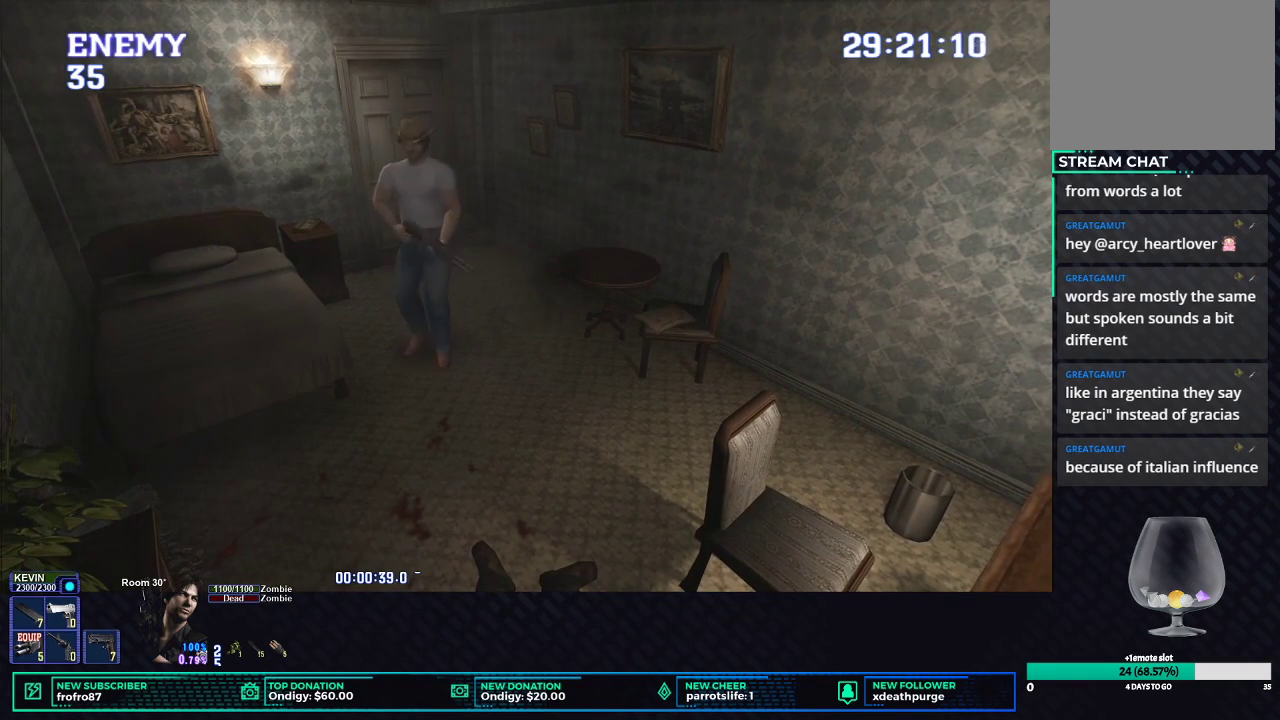
{"buttons": ["X", "DPAD_UP", "DPAD_RIGHT"], "left_stick": "center", "events": [[33, "DPAD_RIGHT", "down"], [67, "X", "down"]]}
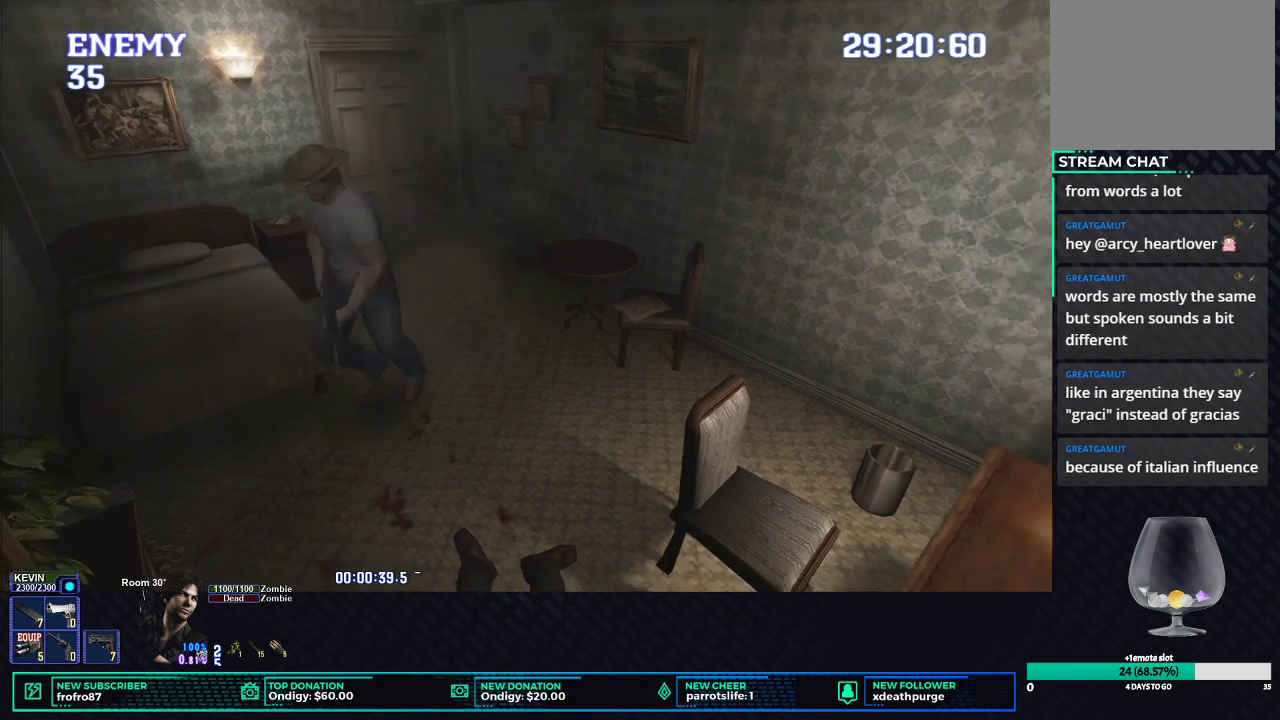
{"buttons": ["B"], "left_stick": "center", "events": [[133, "X", "up"], [183, "DPAD_UP", "up"], [317, "DPAD_UP", "down"], [350, "DPAD_RIGHT", "up"], [367, "DPAD_UP", "up"], [433, "B", "down"]]}
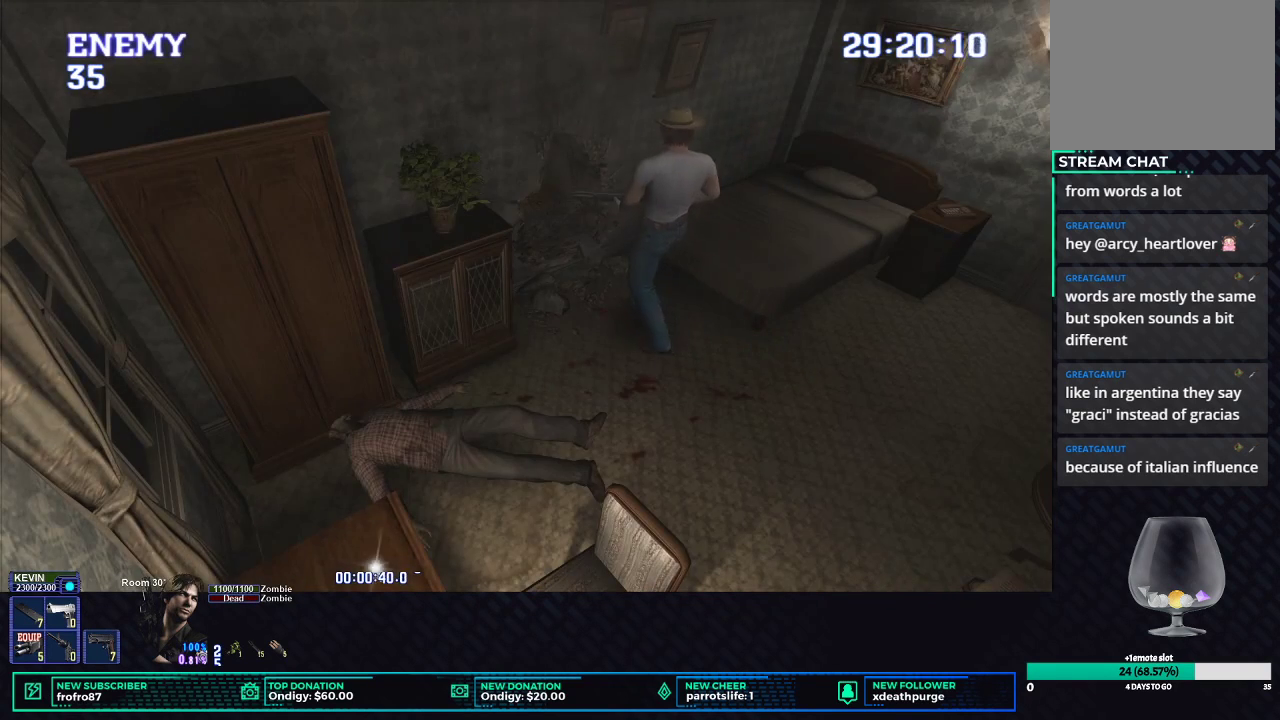
{"buttons": ["B"], "left_stick": "center", "events": [[33, "B", "up"], [100, "B", "down"], [133, "DPAD_LEFT", "down"], [183, "DPAD_UP", "down"], [200, "B", "up"], [250, "B", "down"], [250, "DPAD_LEFT", "up"], [350, "DPAD_UP", "up"], [367, "B", "up"], [433, "B", "down"]]}
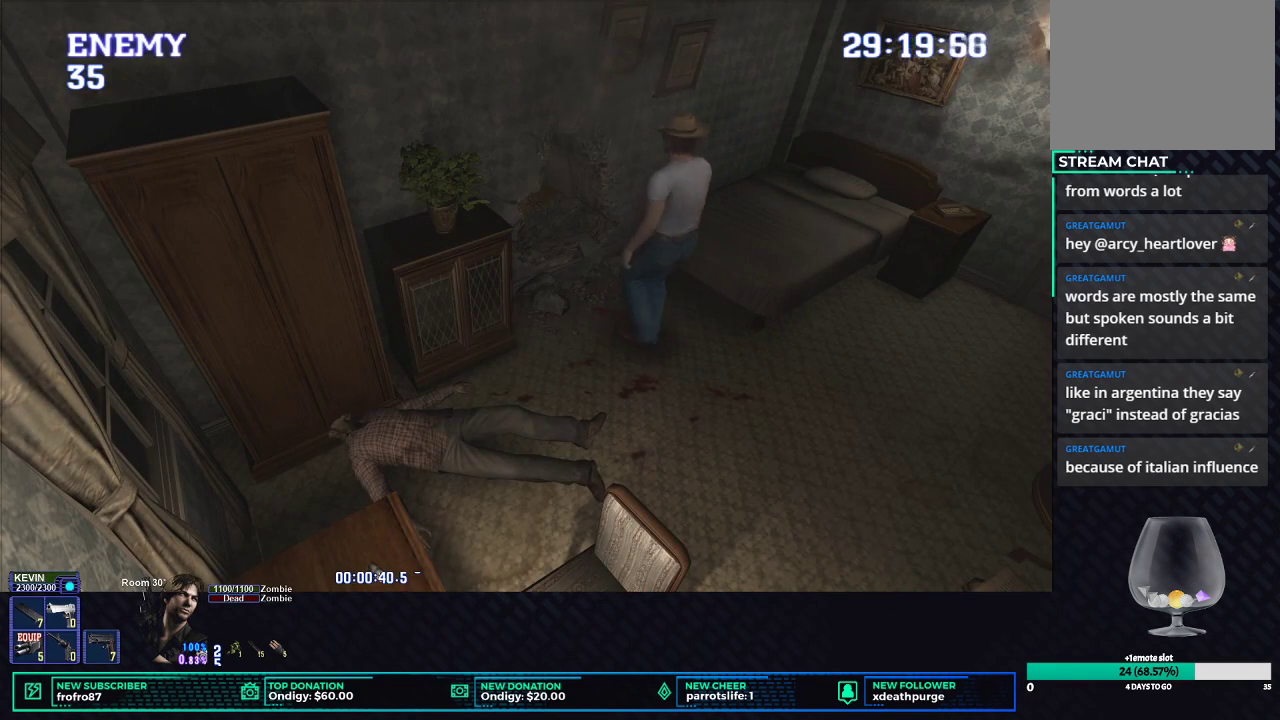
{"buttons": [], "left_stick": "center", "events": [[33, "B", "up"], [100, "B", "down"], [200, "B", "up"]]}